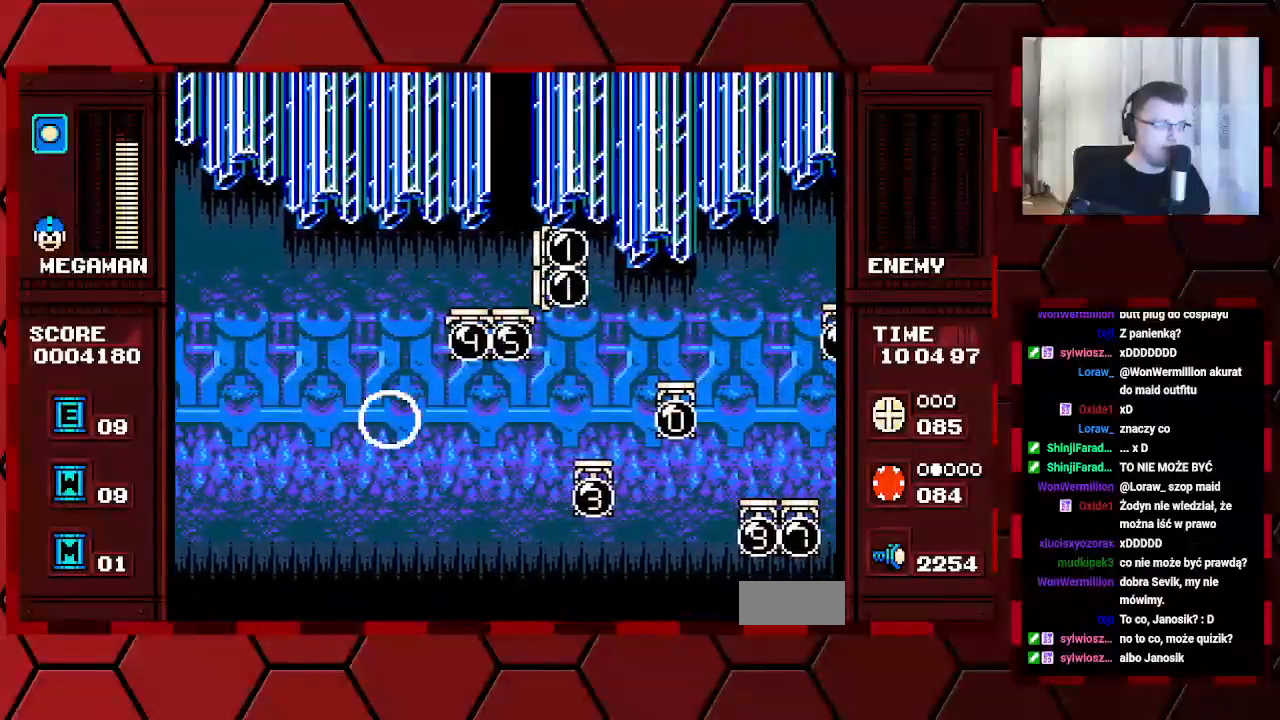
Gameplay with a controller (Xbox layout); each line is a JSON object with the inputs held at the frame after it. "events" lists button and stick changes between this image and that frame as [ms after this image, input, new state], when the widget could be followed in between. Not read: B DPAD_LEFT HOME L2 L3 R2 R3.
{"buttons": [], "events": []}
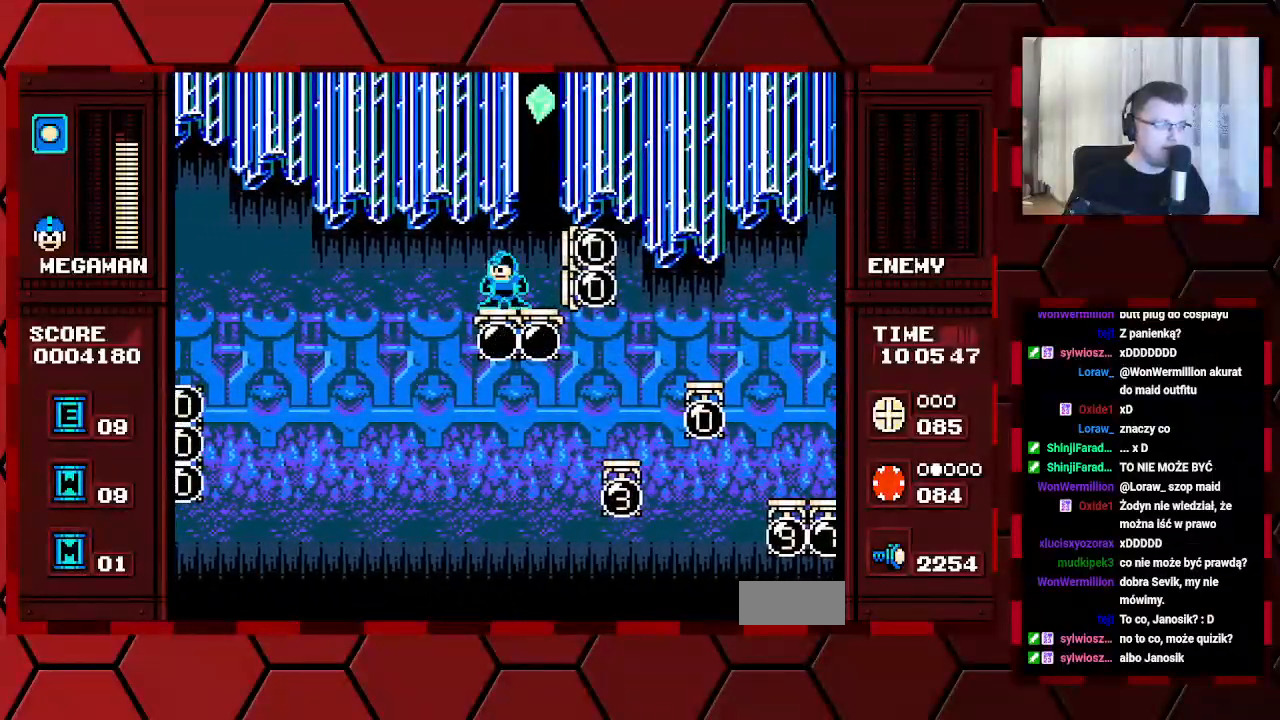
{"buttons": [], "events": []}
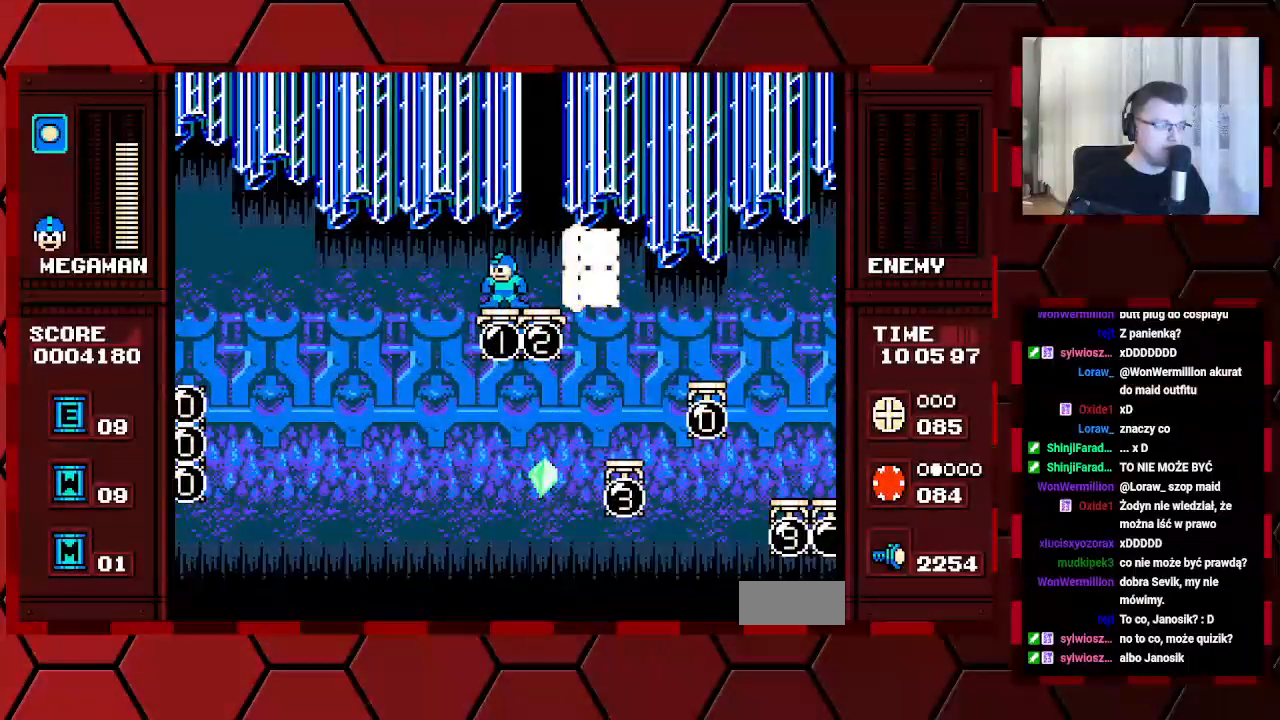
{"buttons": ["DPAD_RIGHT"], "events": [[300, "DPAD_RIGHT", "down"]]}
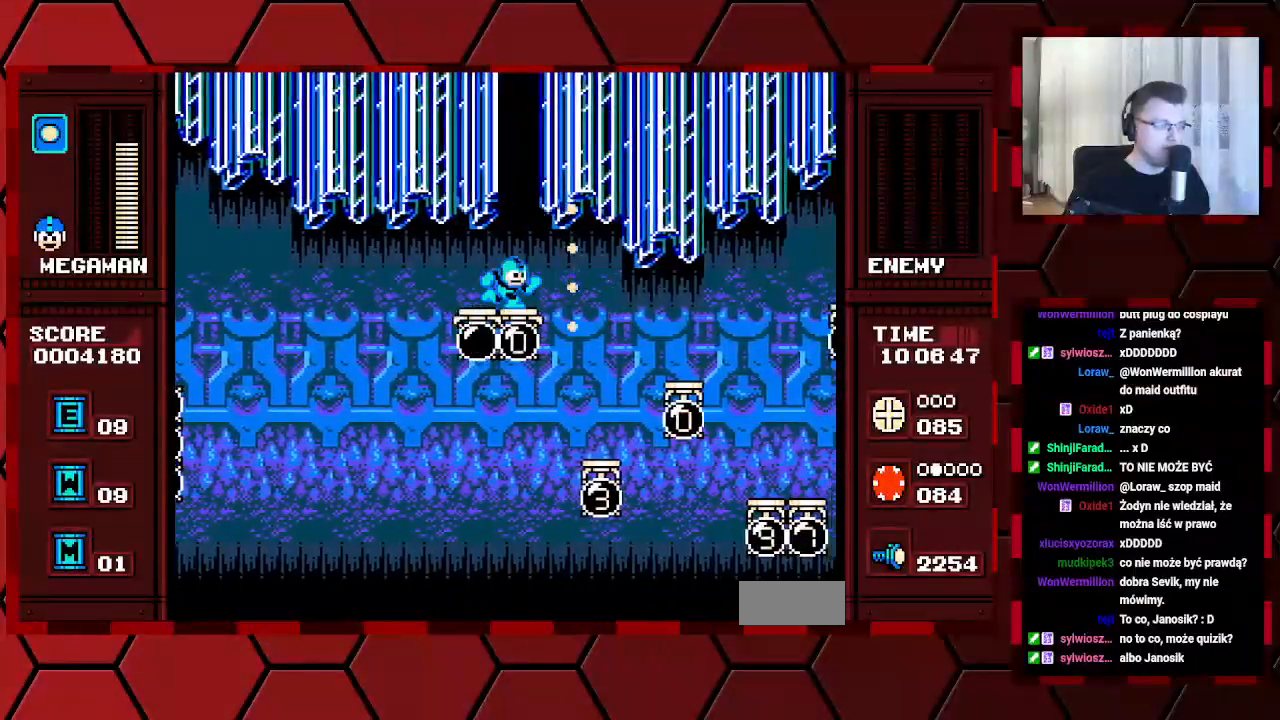
{"buttons": ["DPAD_RIGHT"], "events": []}
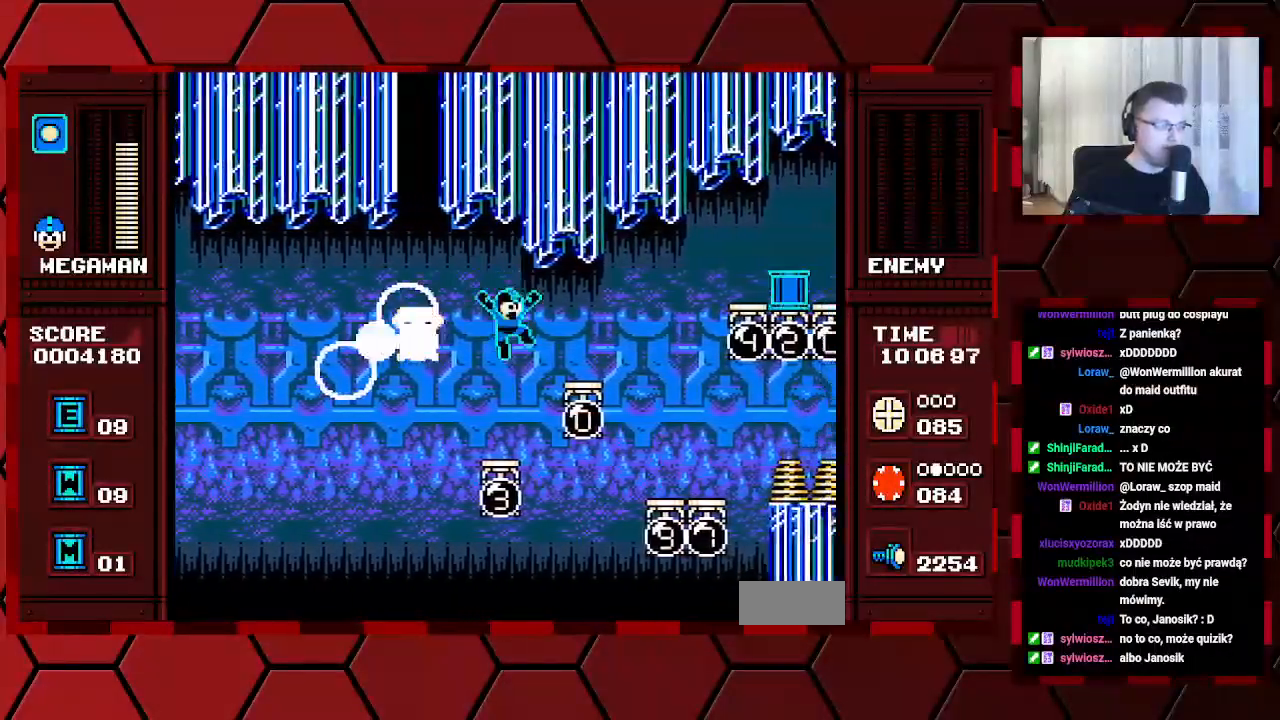
{"buttons": ["DPAD_RIGHT"], "events": [[17, "DPAD_RIGHT", "up"], [167, "DPAD_RIGHT", "down"]]}
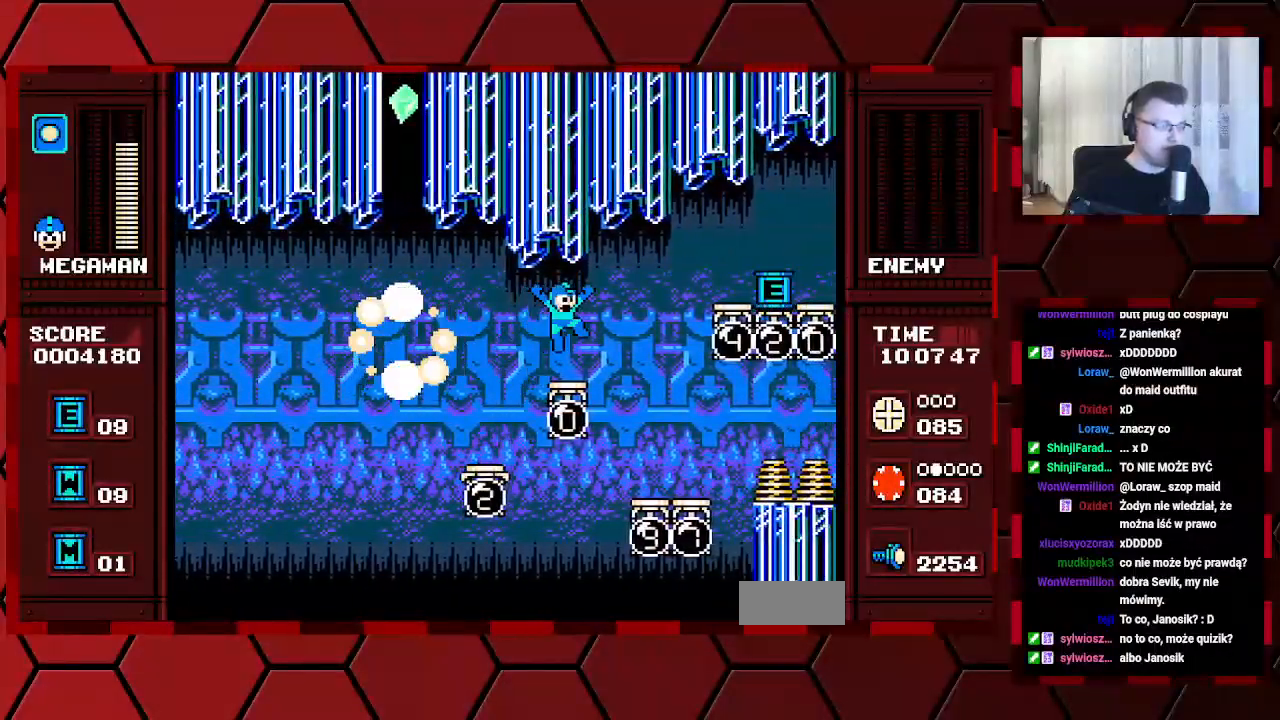
{"buttons": ["DPAD_RIGHT"], "events": [[100, "DPAD_RIGHT", "up"], [167, "DPAD_RIGHT", "down"]]}
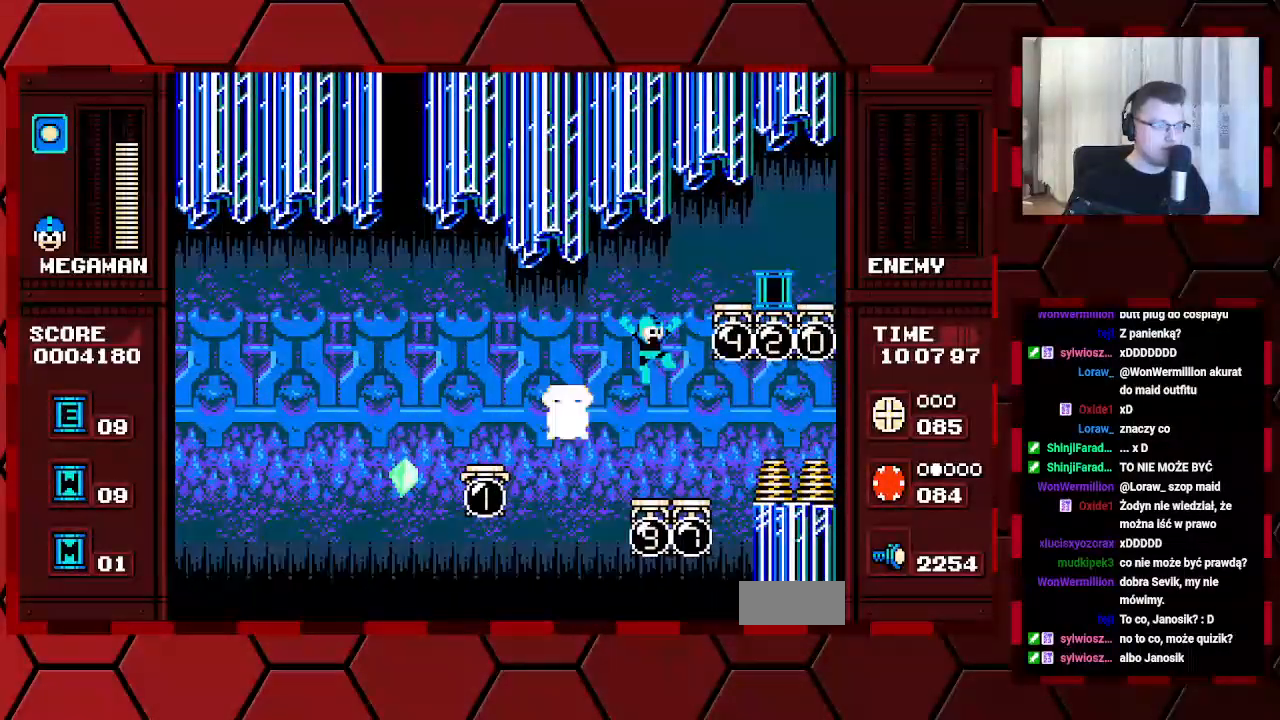
{"buttons": ["DPAD_RIGHT"], "events": []}
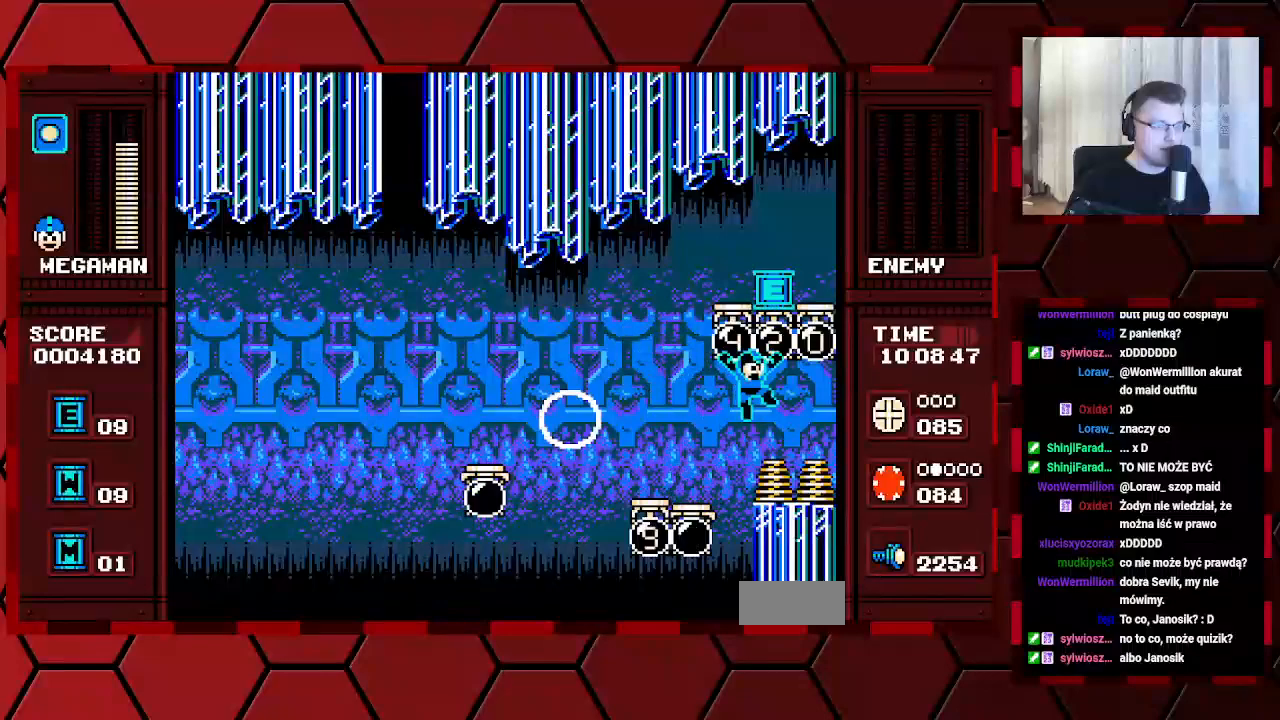
{"buttons": ["DPAD_RIGHT"], "events": []}
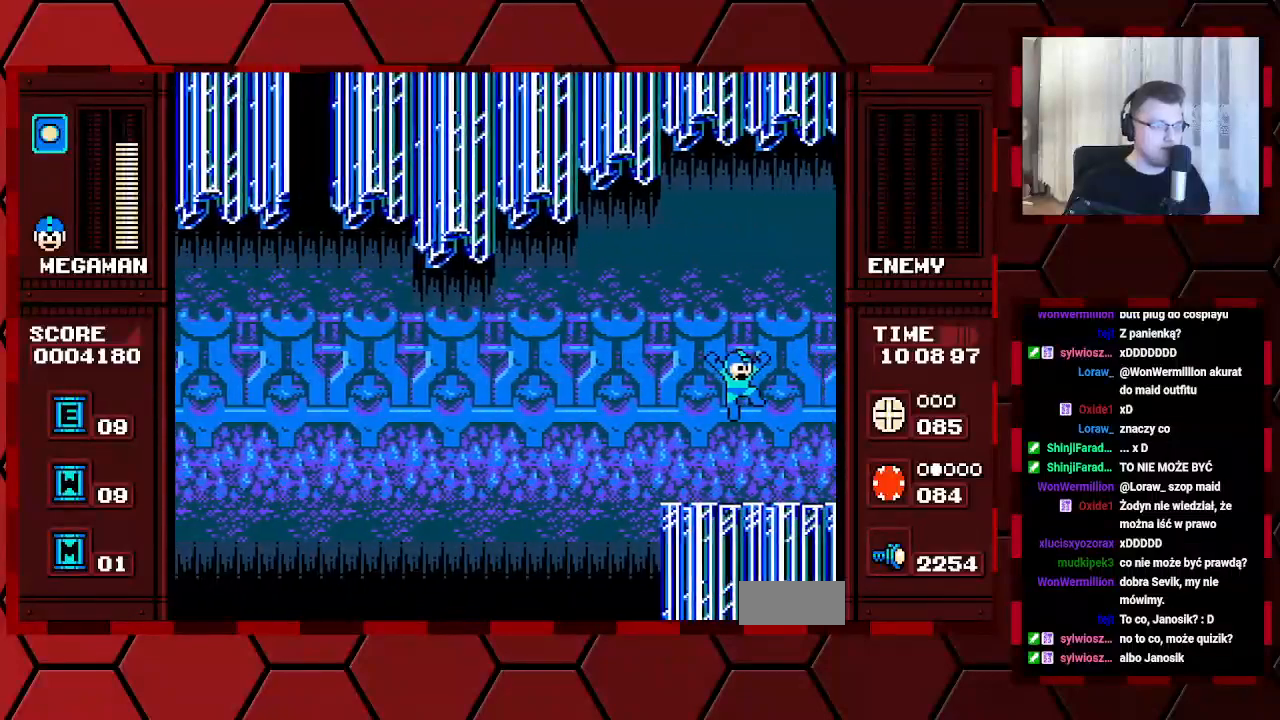
{"buttons": [], "events": [[133, "DPAD_RIGHT", "up"]]}
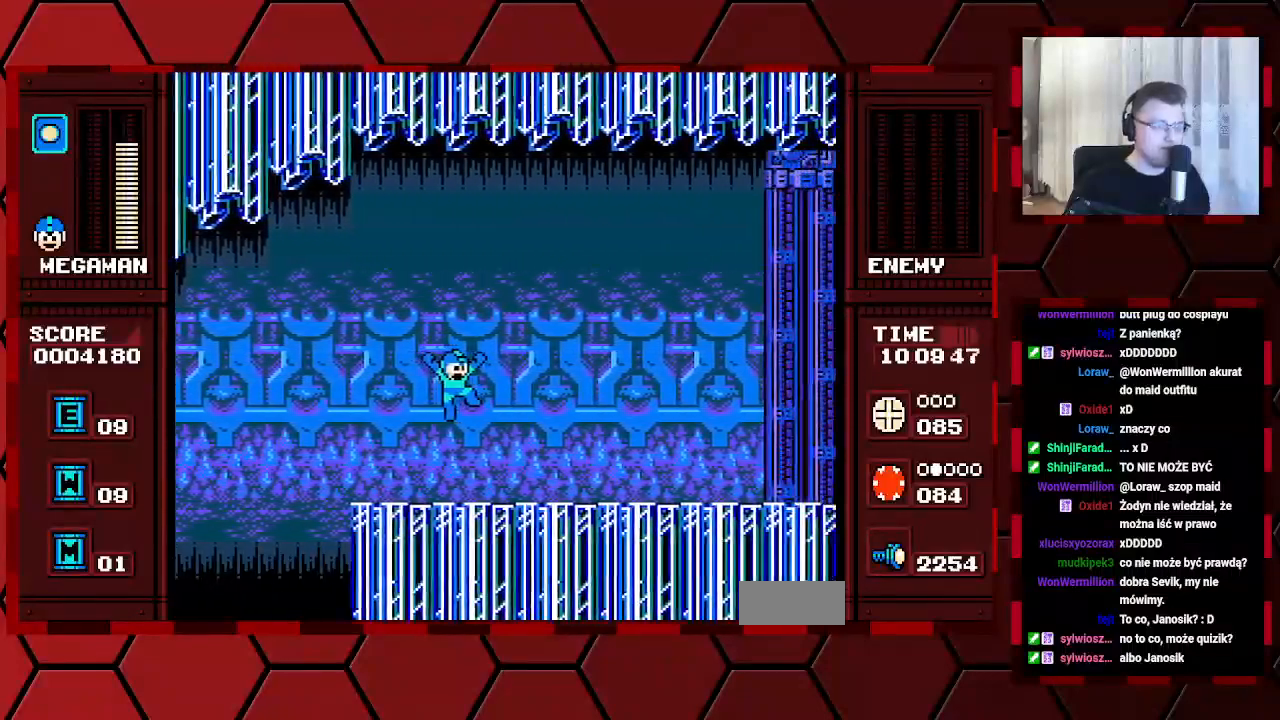
{"buttons": ["DPAD_RIGHT"], "events": [[367, "DPAD_RIGHT", "down"]]}
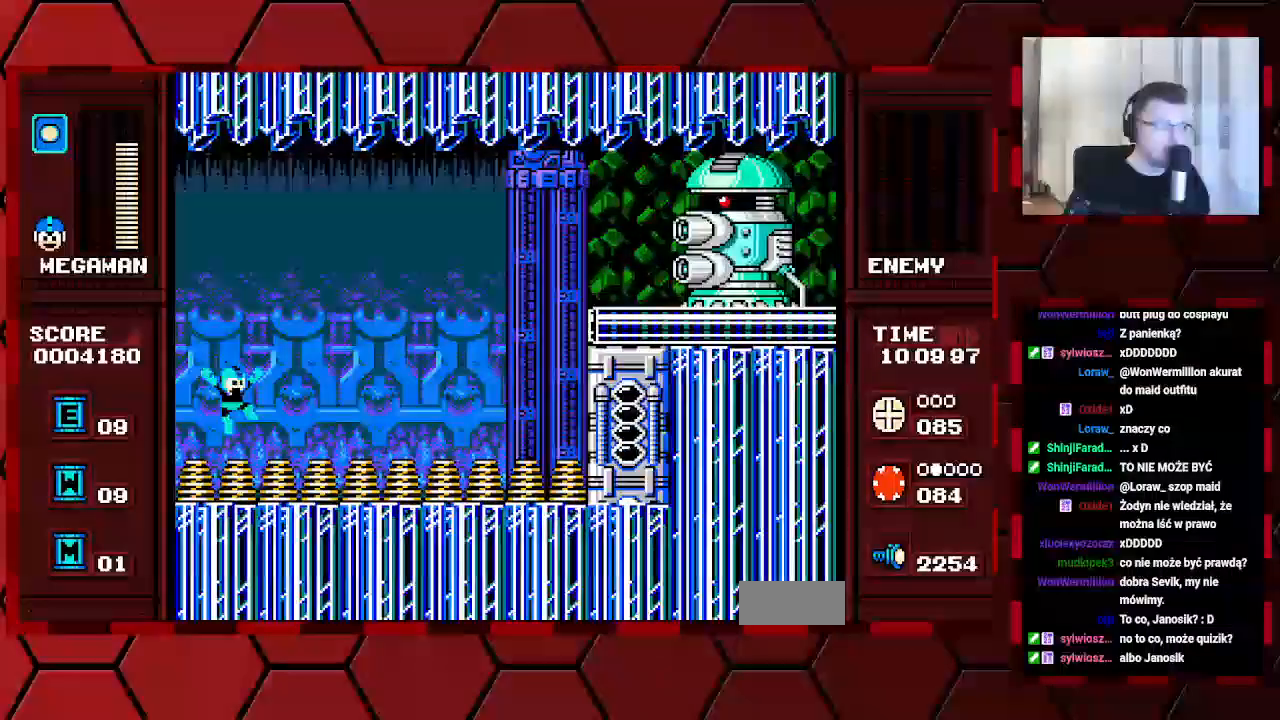
{"buttons": ["DPAD_RIGHT"], "events": []}
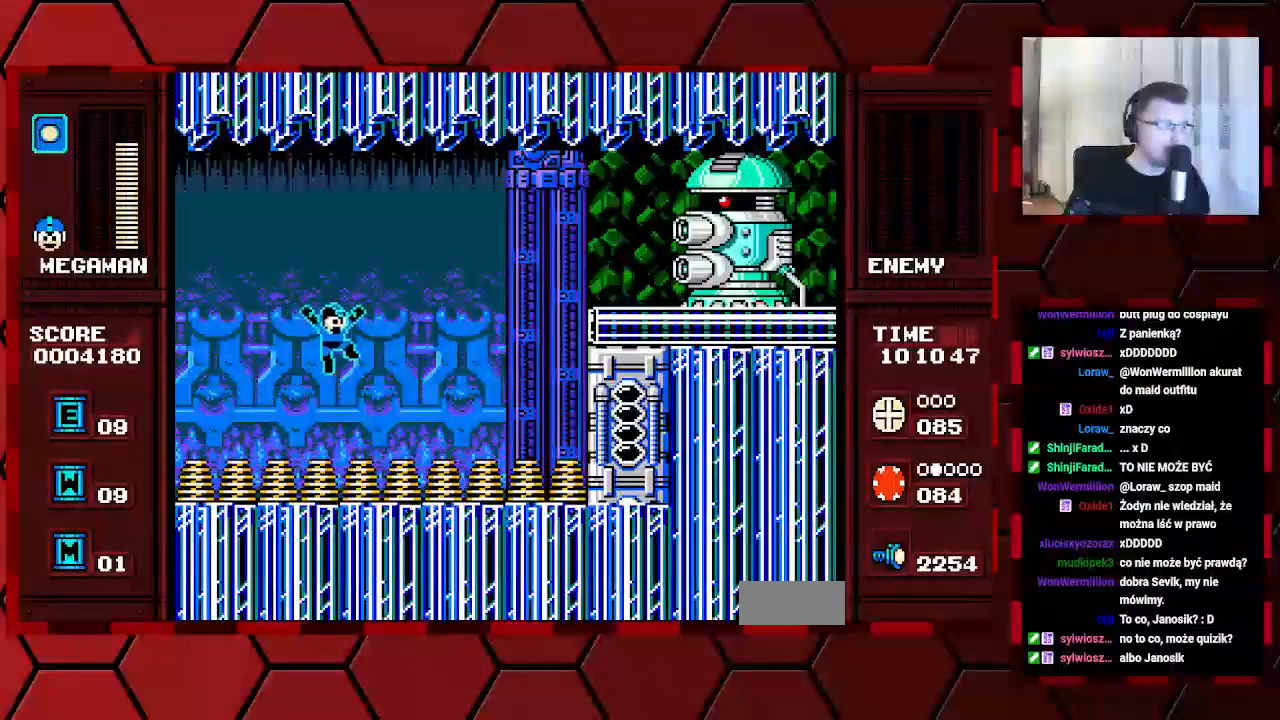
{"buttons": [], "events": [[133, "DPAD_RIGHT", "up"]]}
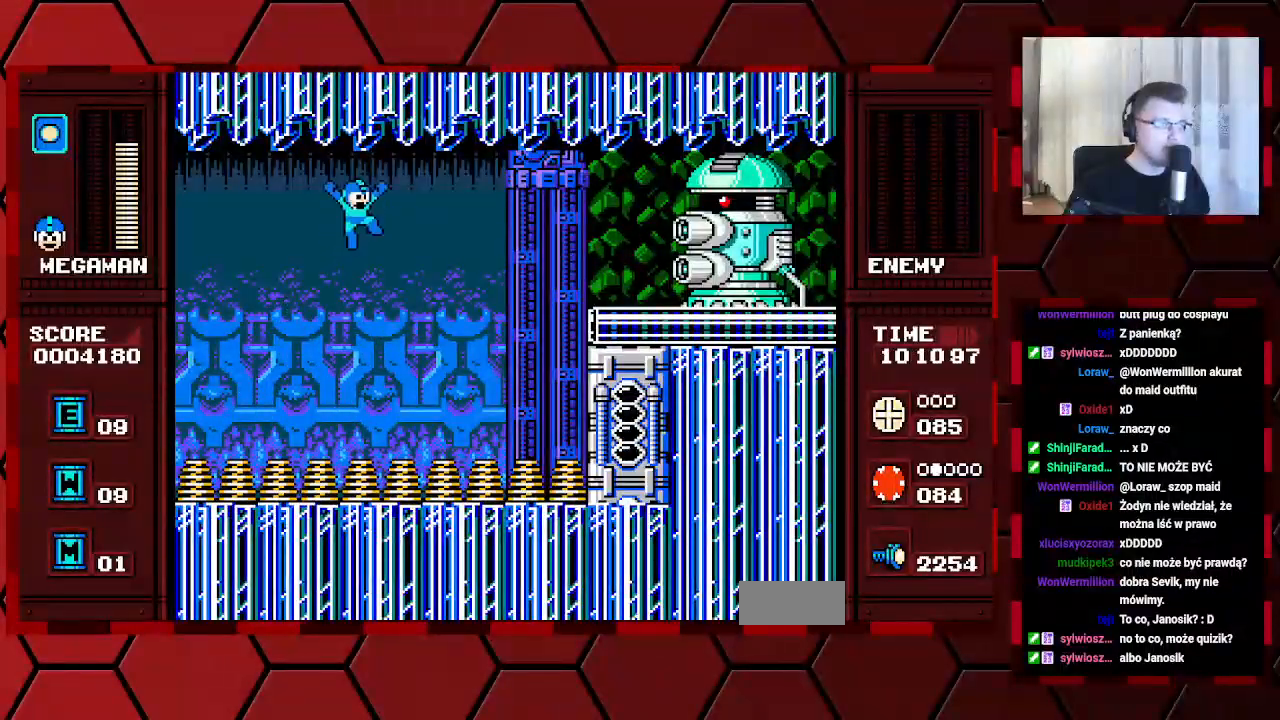
{"buttons": [], "events": []}
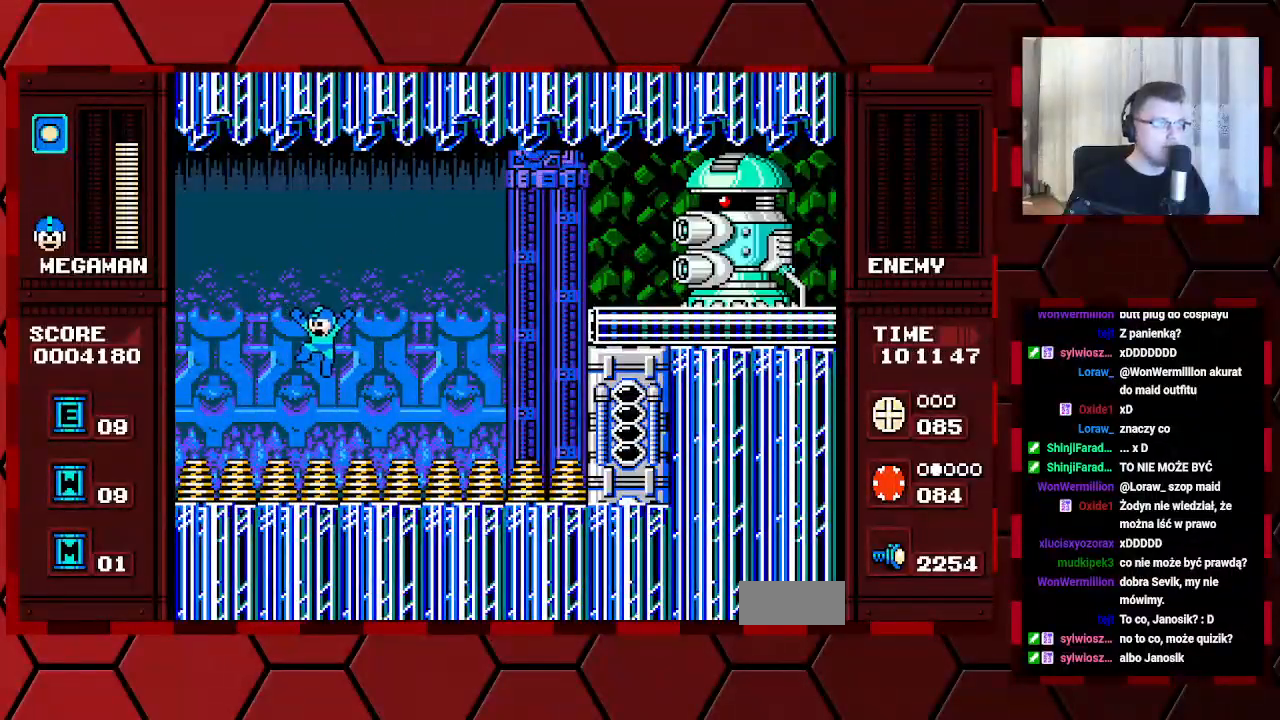
{"buttons": [], "events": [[267, "DPAD_RIGHT", "down"], [367, "DPAD_RIGHT", "up"]]}
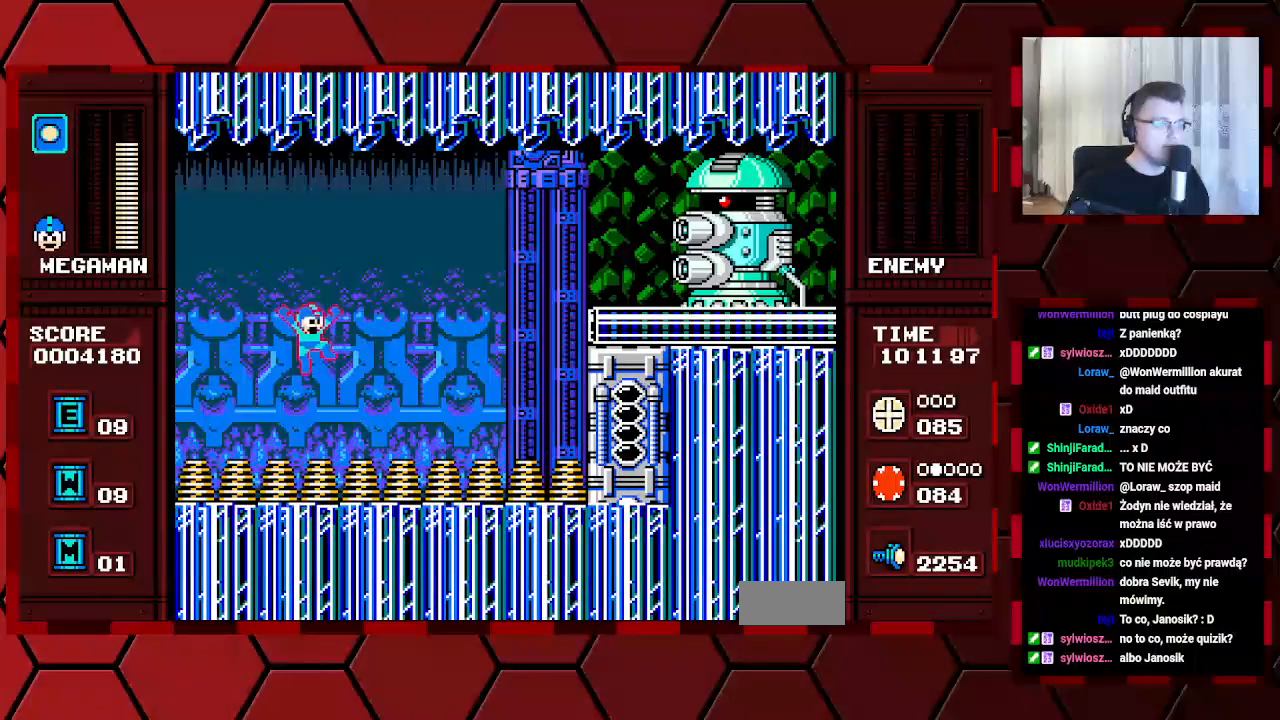
{"buttons": [], "events": []}
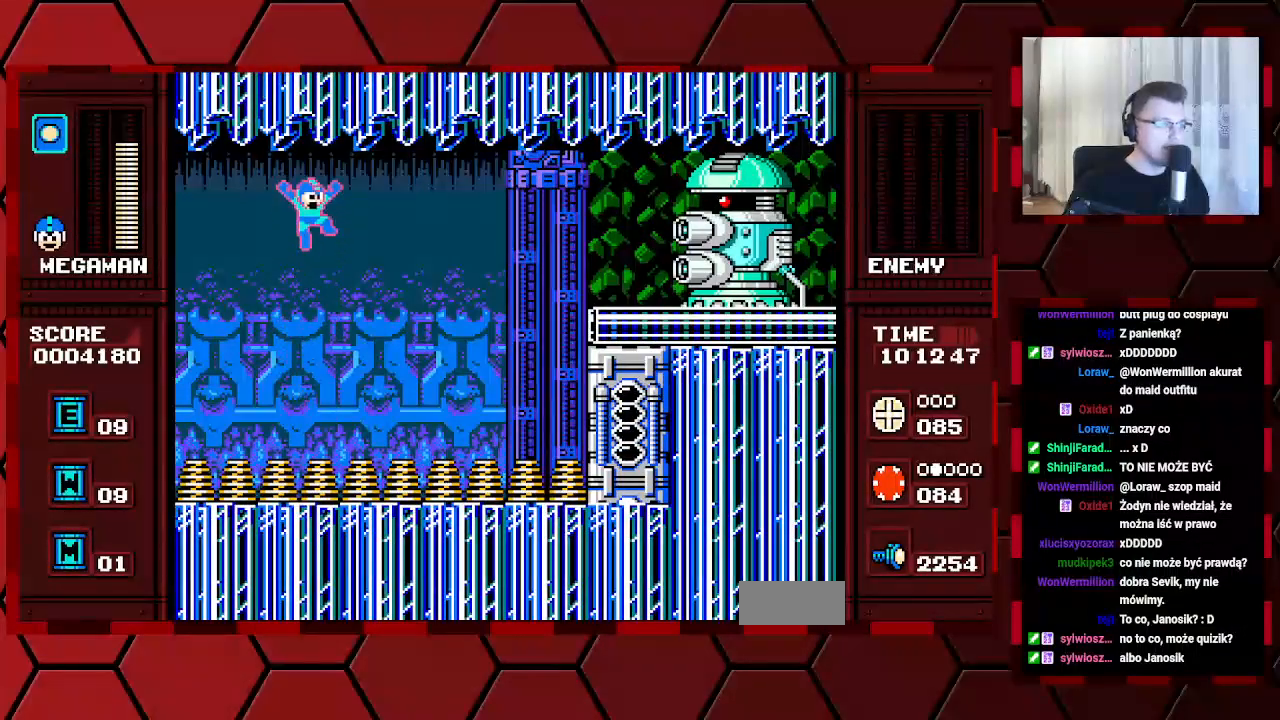
{"buttons": [], "events": []}
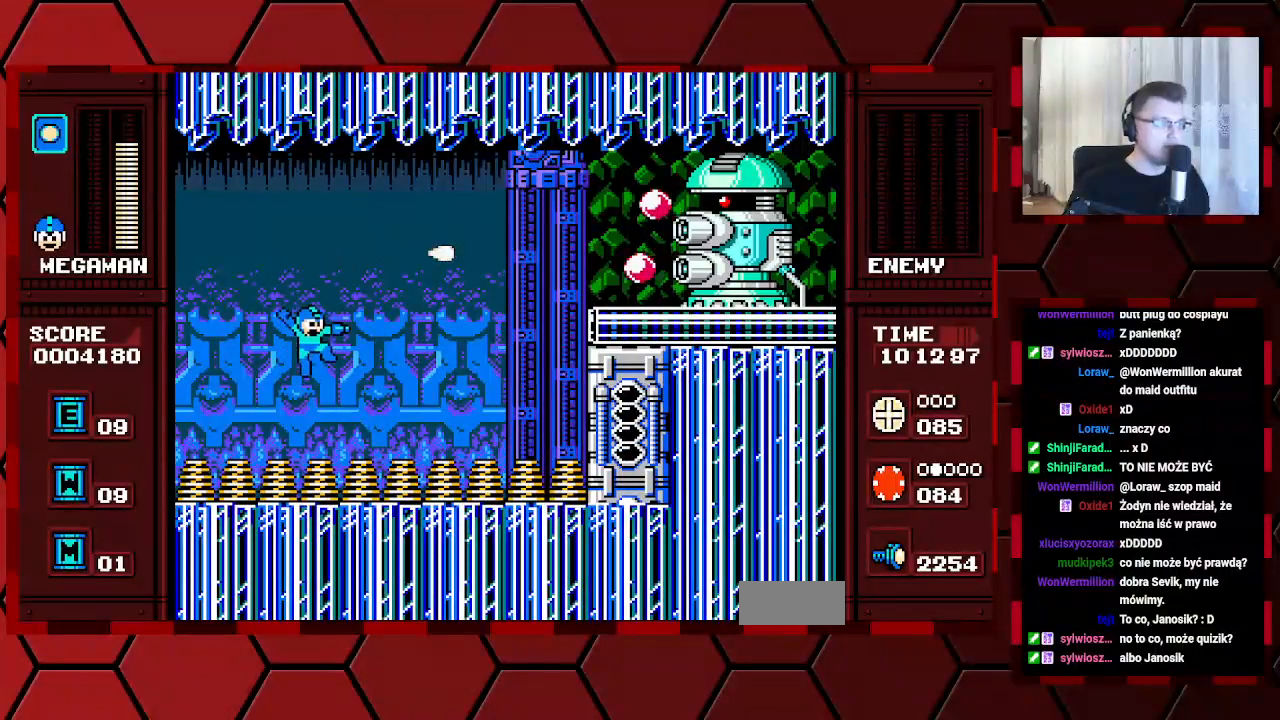
{"buttons": [], "events": []}
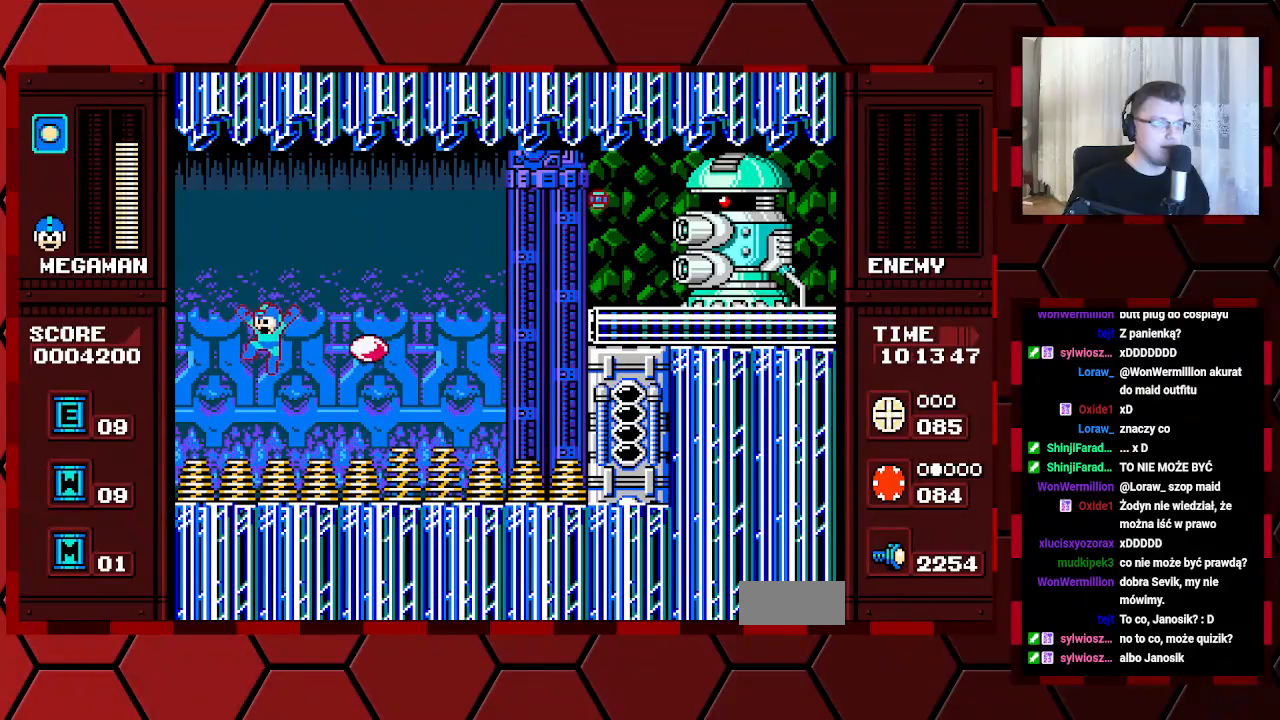
{"buttons": ["DPAD_RIGHT"], "events": [[133, "DPAD_RIGHT", "down"]]}
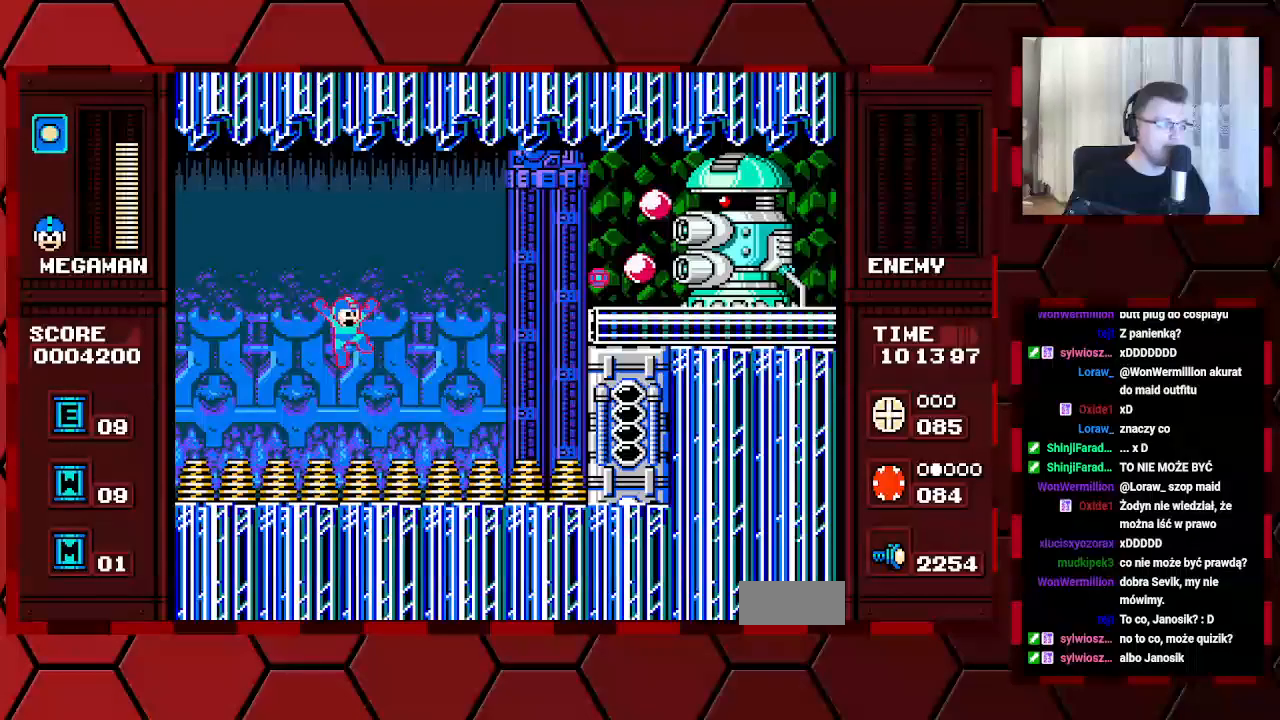
{"buttons": [], "events": [[83, "DPAD_RIGHT", "up"]]}
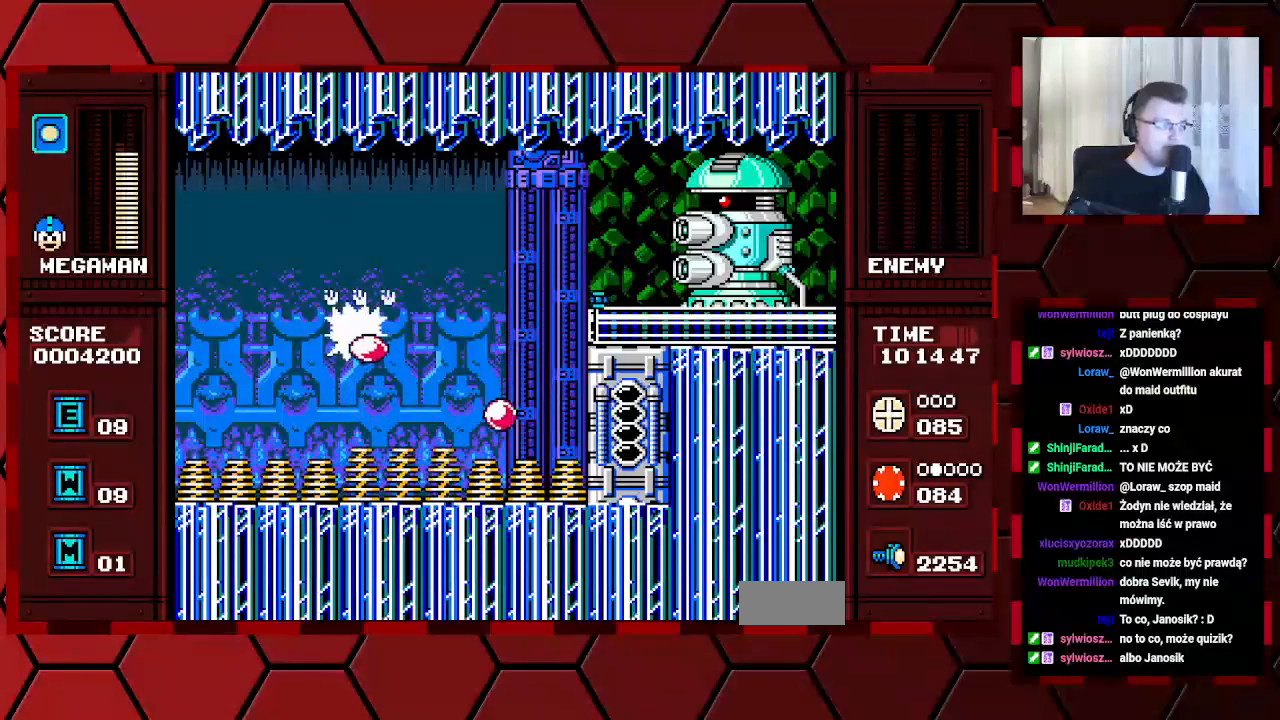
{"buttons": ["DPAD_RIGHT"], "events": [[383, "DPAD_RIGHT", "down"]]}
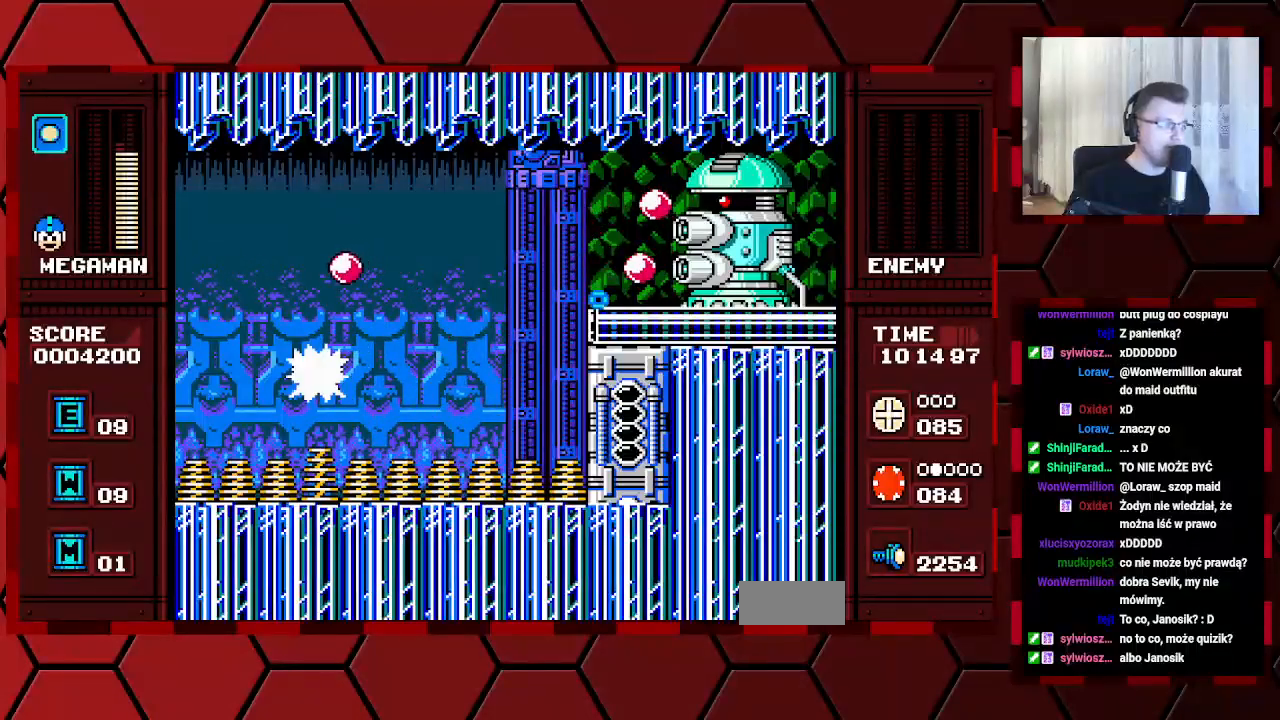
{"buttons": [], "events": [[100, "DPAD_RIGHT", "up"]]}
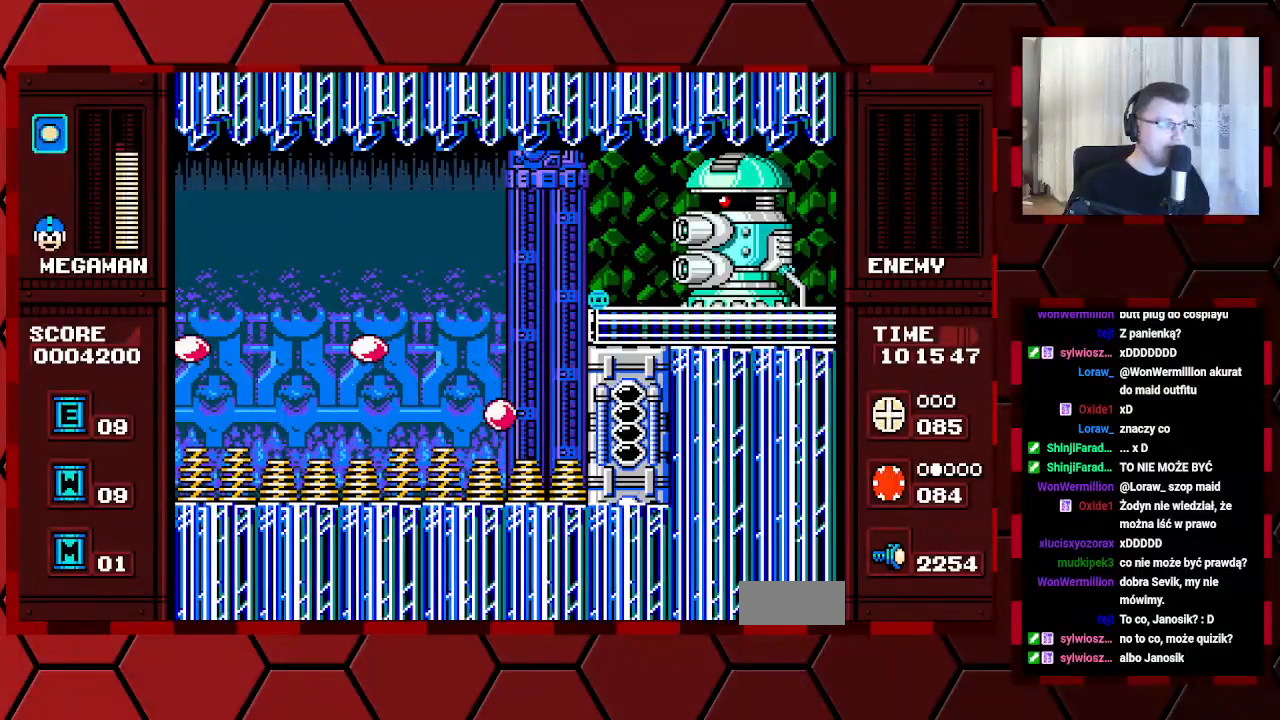
{"buttons": ["DPAD_RIGHT"]}
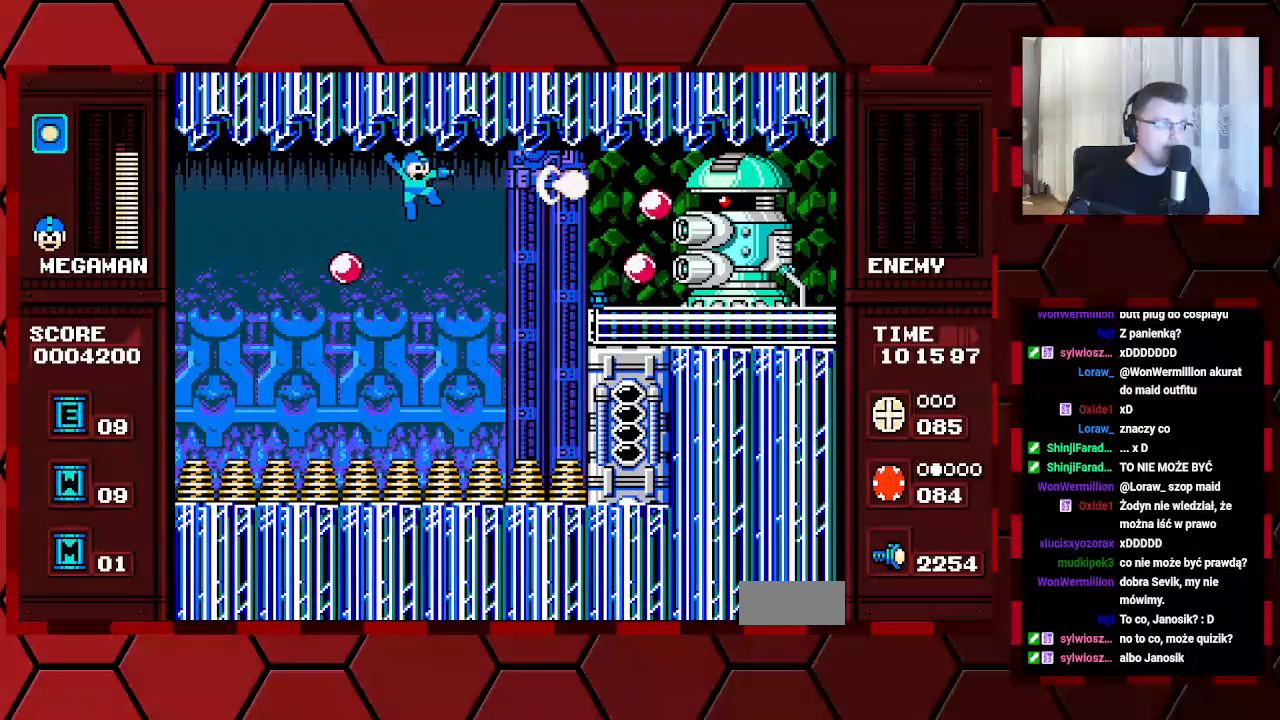
{"buttons": [], "events": [[17, "DPAD_RIGHT", "up"]]}
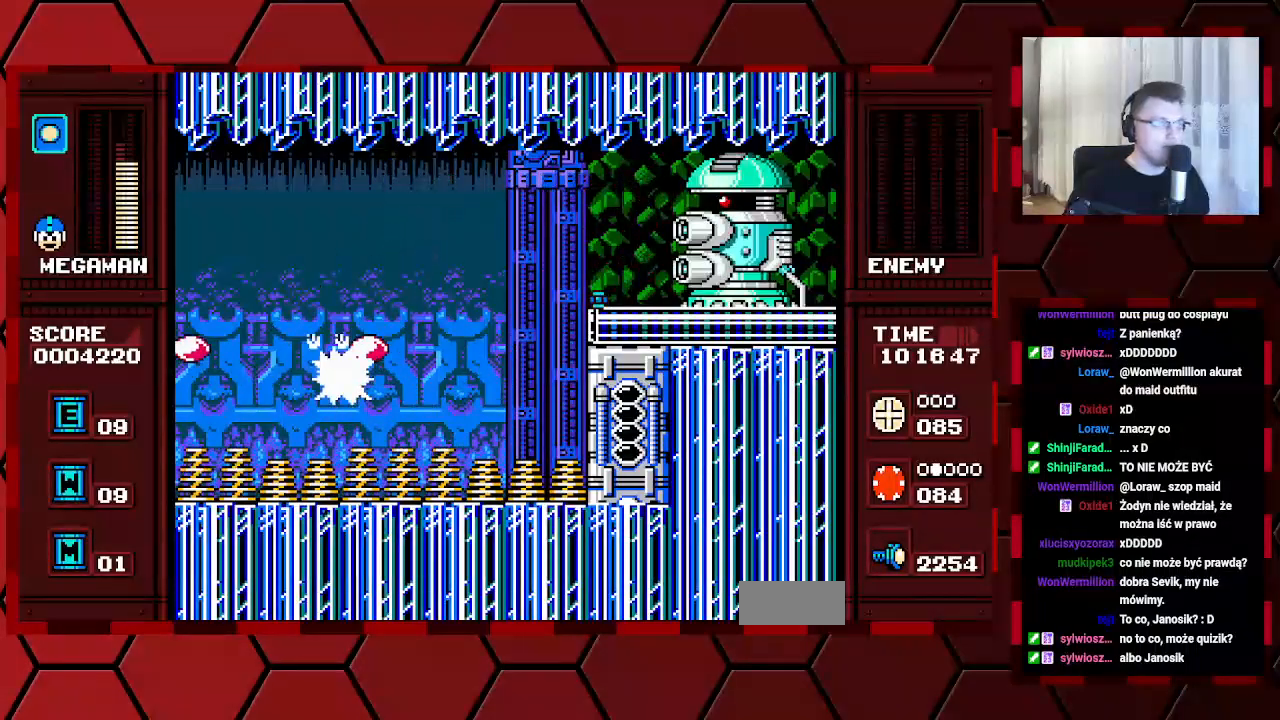
{"buttons": [], "events": [[267, "DPAD_RIGHT", "down"], [317, "DPAD_RIGHT", "up"]]}
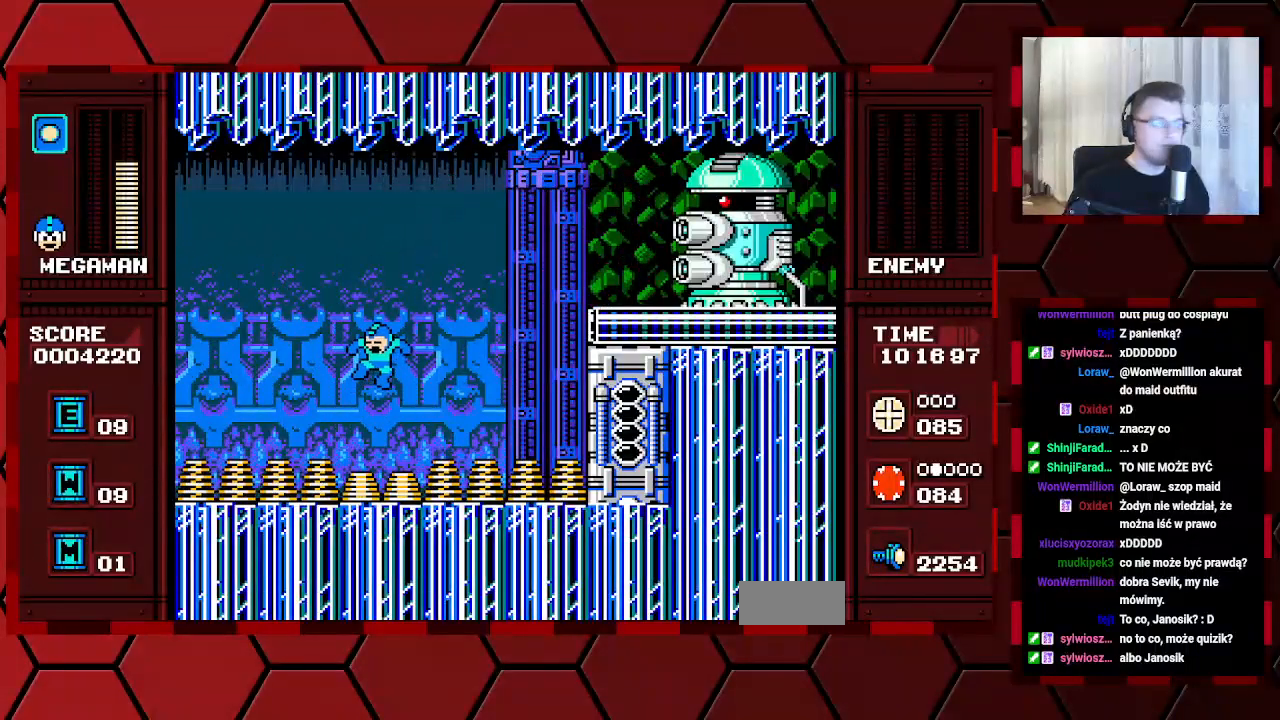
{"buttons": [], "events": [[283, "DPAD_RIGHT", "down"], [383, "DPAD_RIGHT", "up"]]}
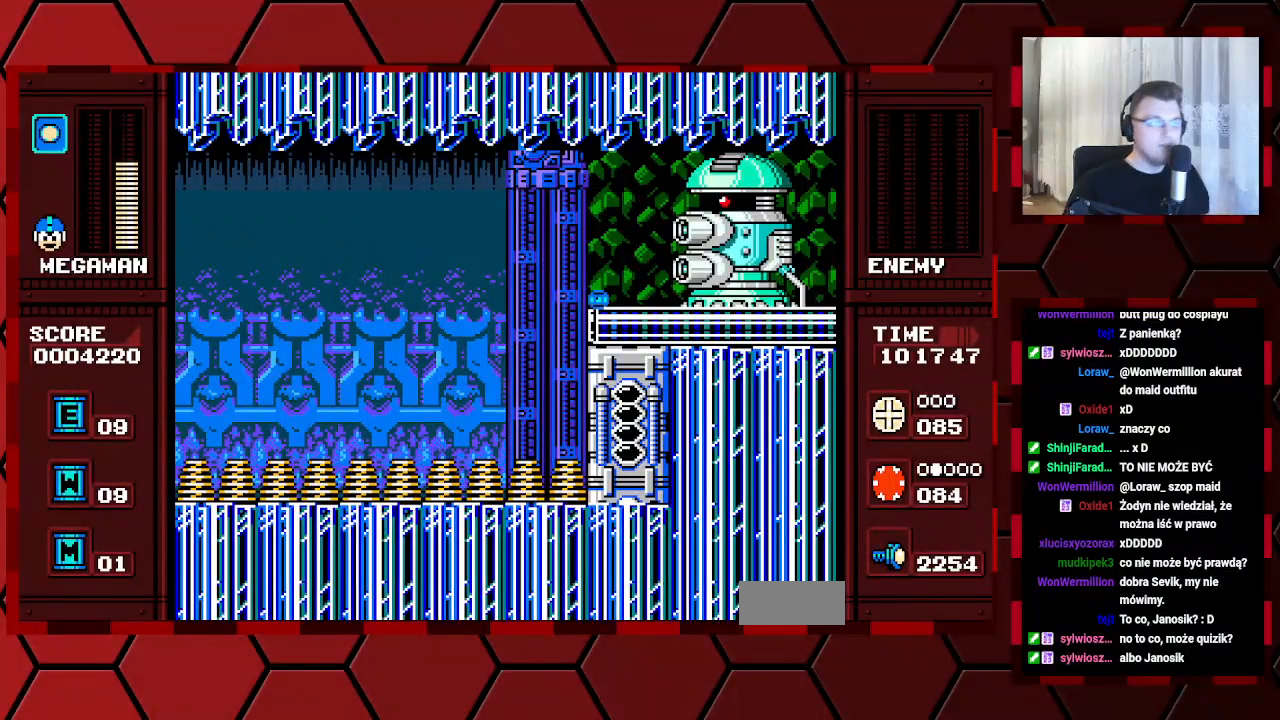
{"buttons": [], "events": []}
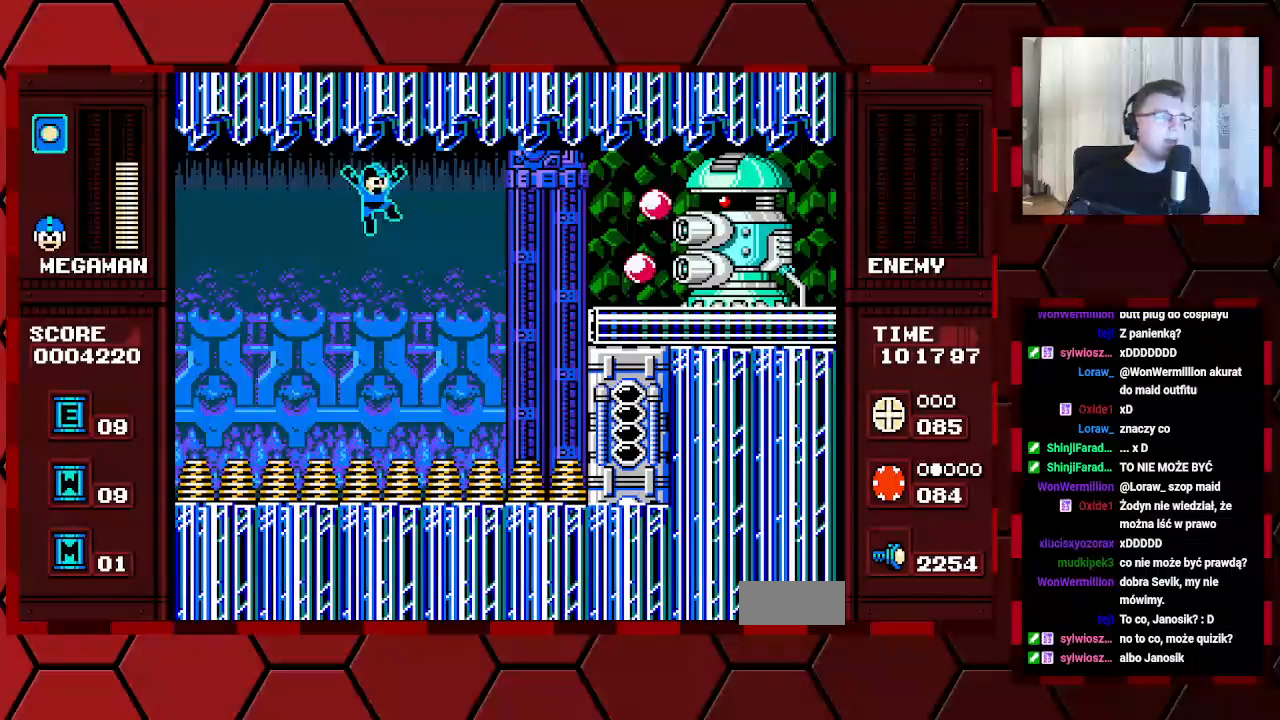
{"buttons": [], "events": []}
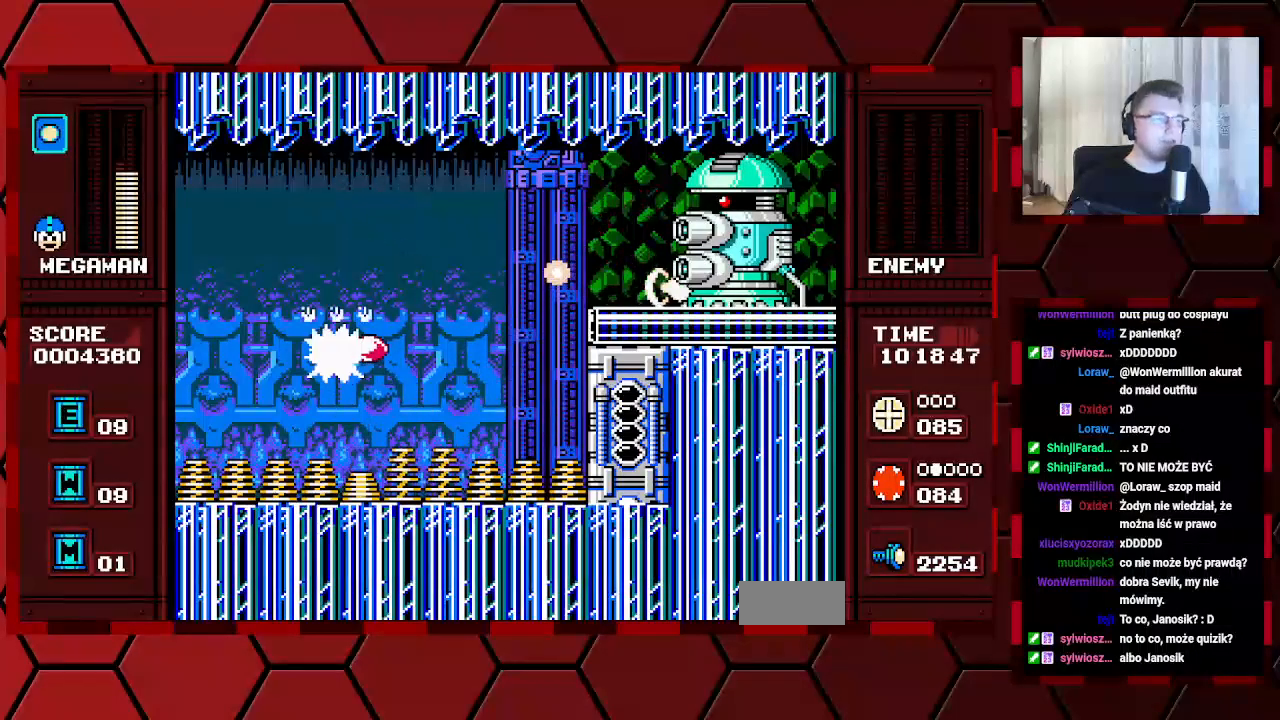
{"buttons": [], "events": []}
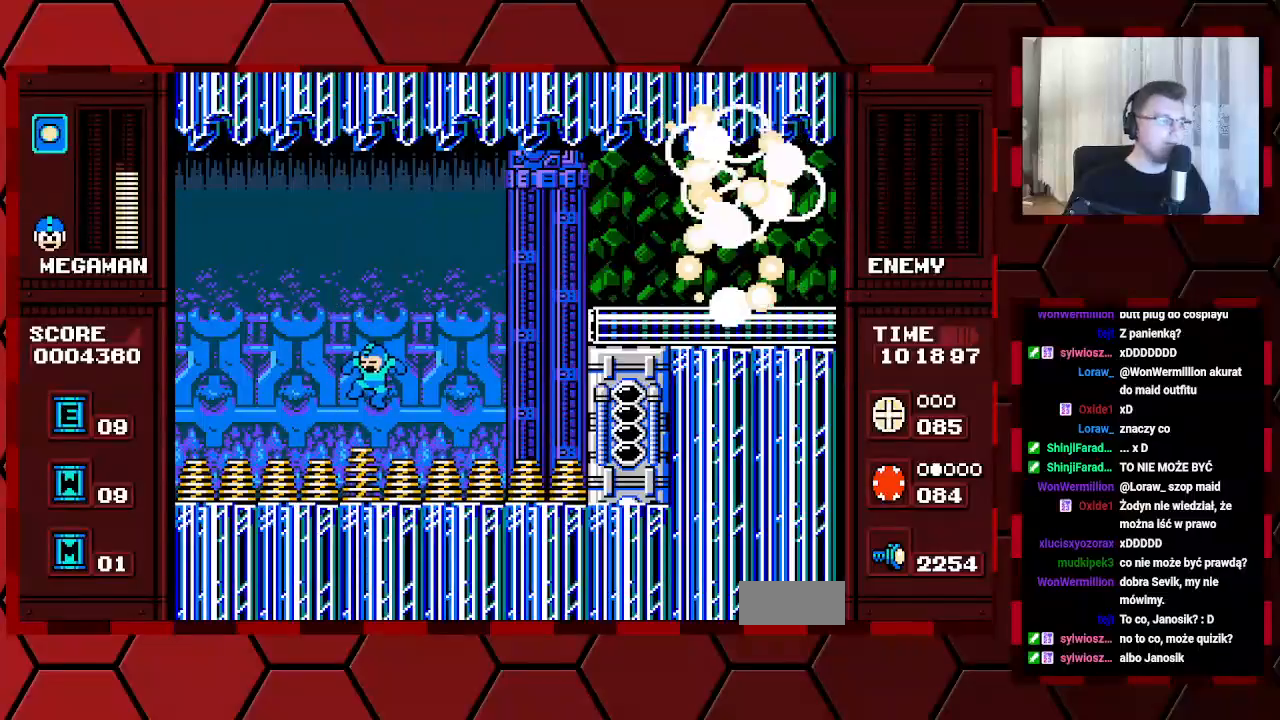
{"buttons": ["DPAD_RIGHT"], "events": [[250, "DPAD_RIGHT", "down"]]}
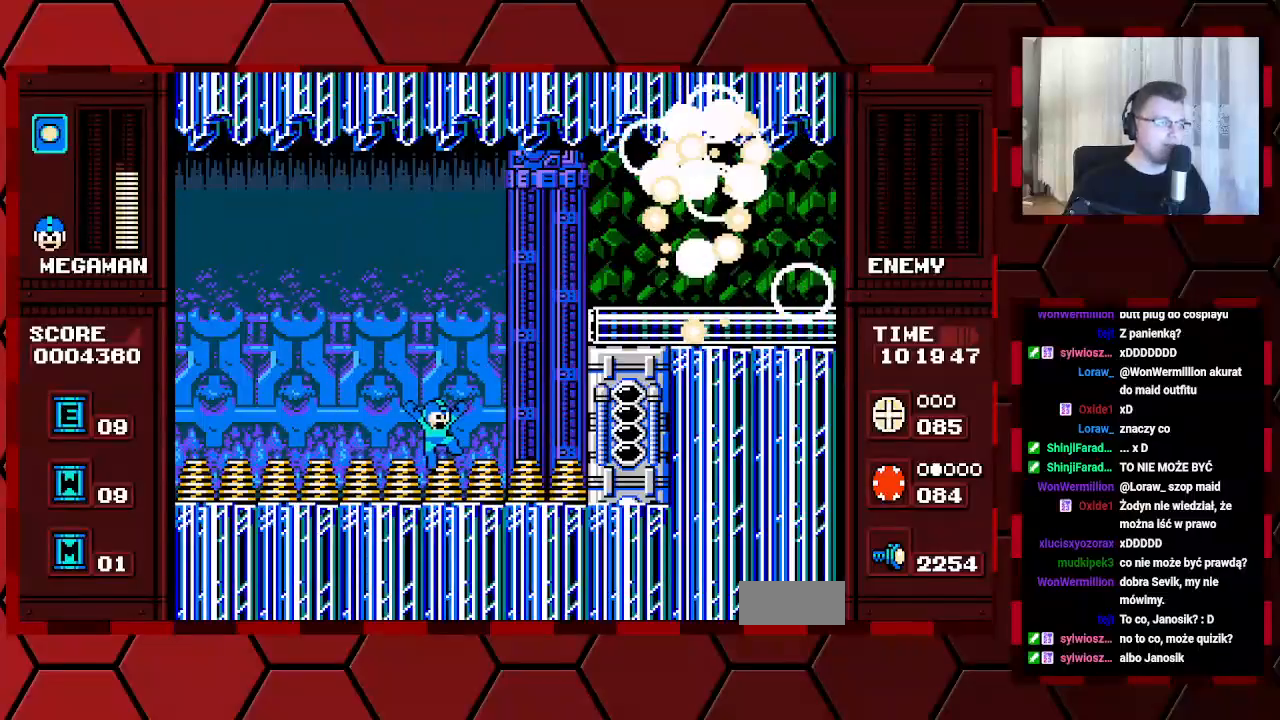
{"buttons": [], "events": [[283, "DPAD_RIGHT", "up"]]}
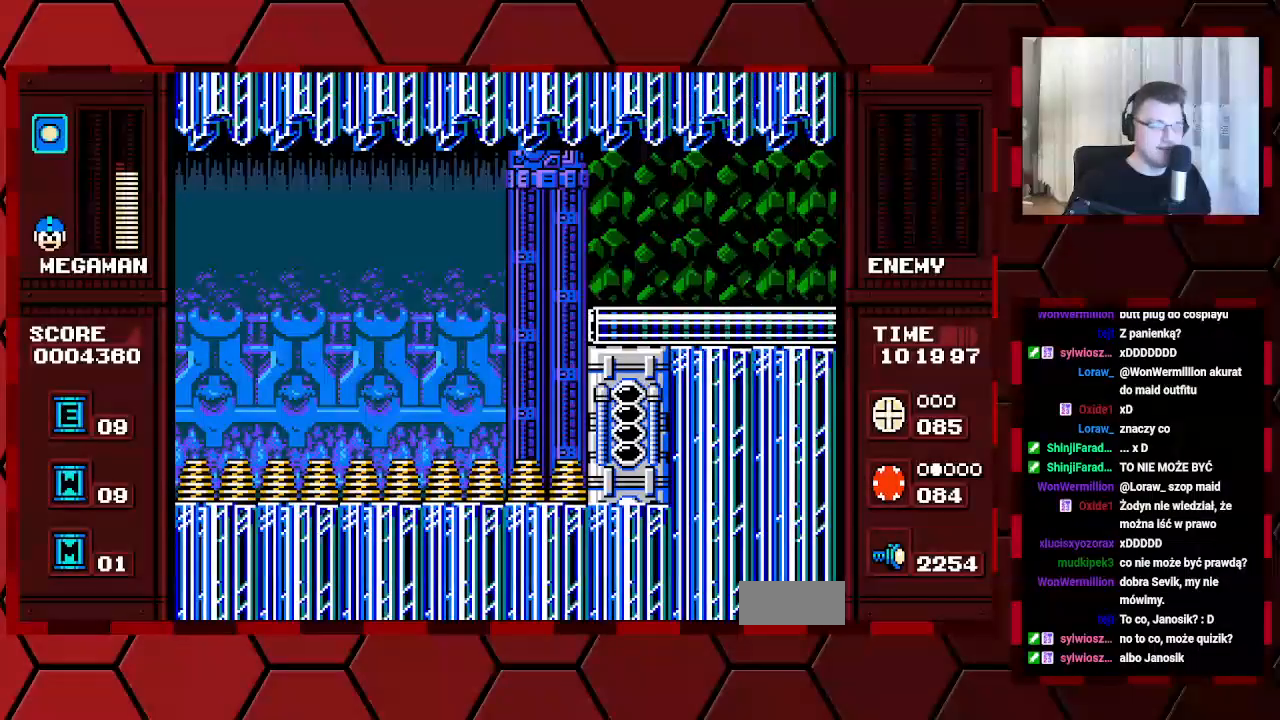
{"buttons": ["DPAD_RIGHT"], "events": [[83, "DPAD_RIGHT", "down"]]}